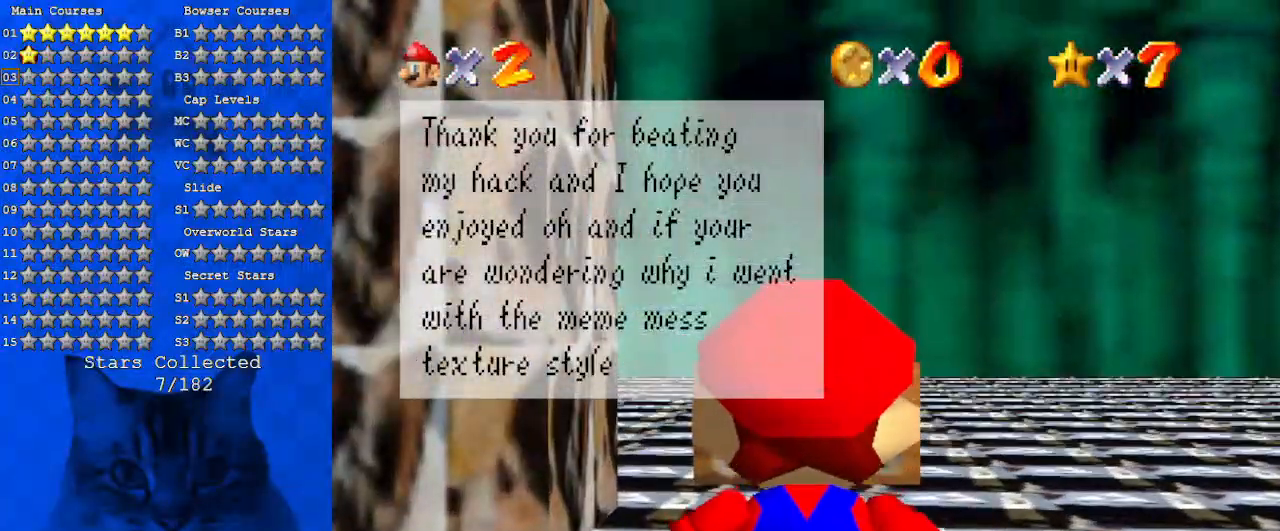
Gameplay with keyboard; each line is a JSON object with the keys held at the frame after it. "events" lists presses ("down") and releases ("up") of "a", "c", "ctrl", "d", "down", "left", "return", "right", "s", "shift", "up", "w", "x" and "y" between this image and that frame as [ms after this image, input, new state], when the widget could be followed in between. No other keys are recorded. Mouse input is not recorded.
{"keys": [], "events": []}
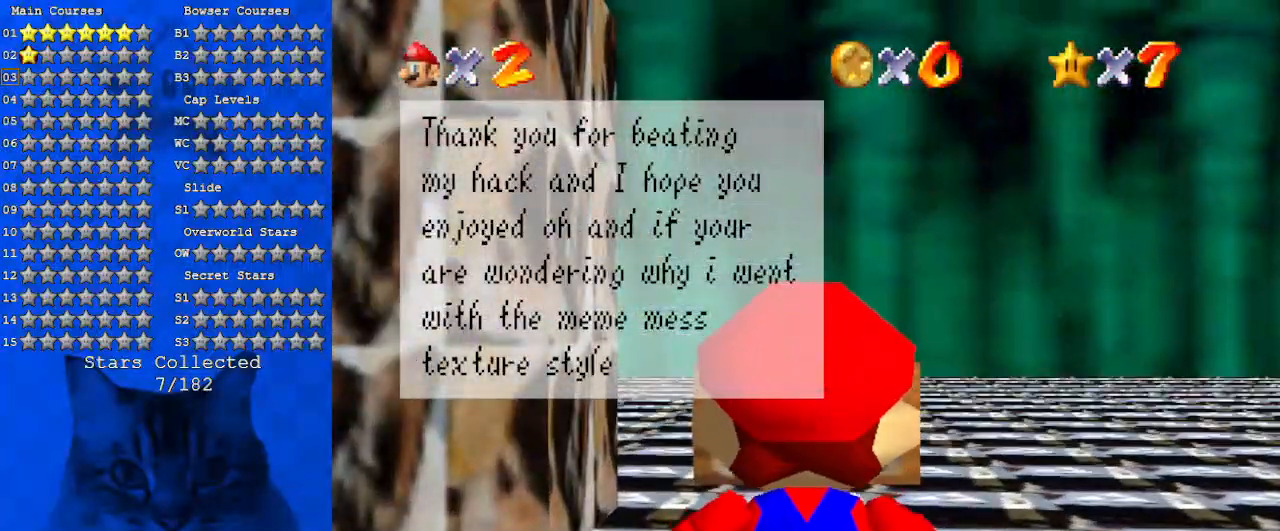
{"keys": [], "events": []}
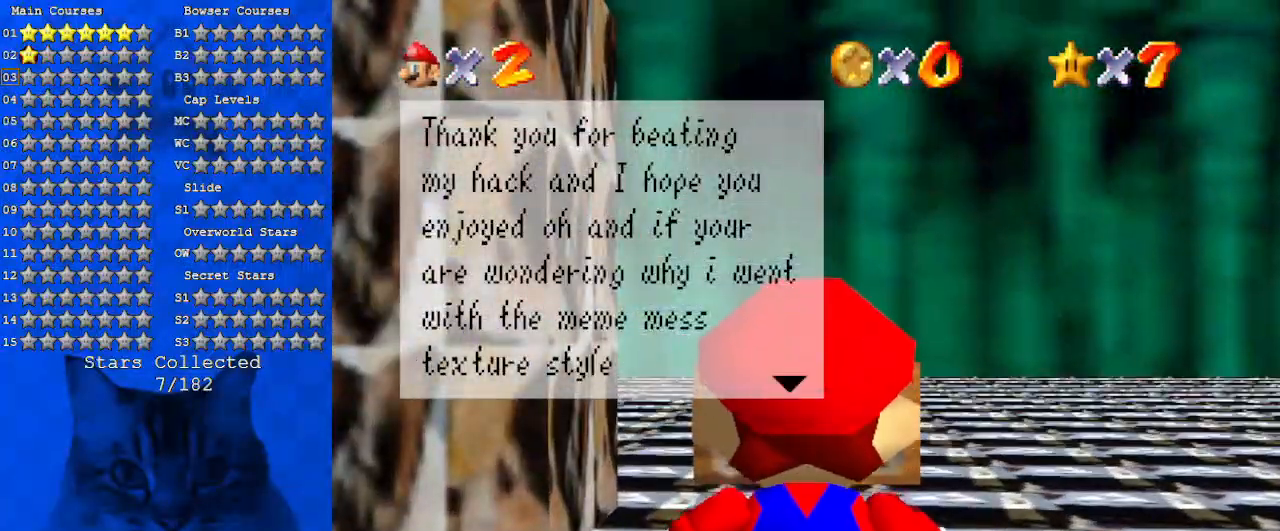
{"keys": [], "events": []}
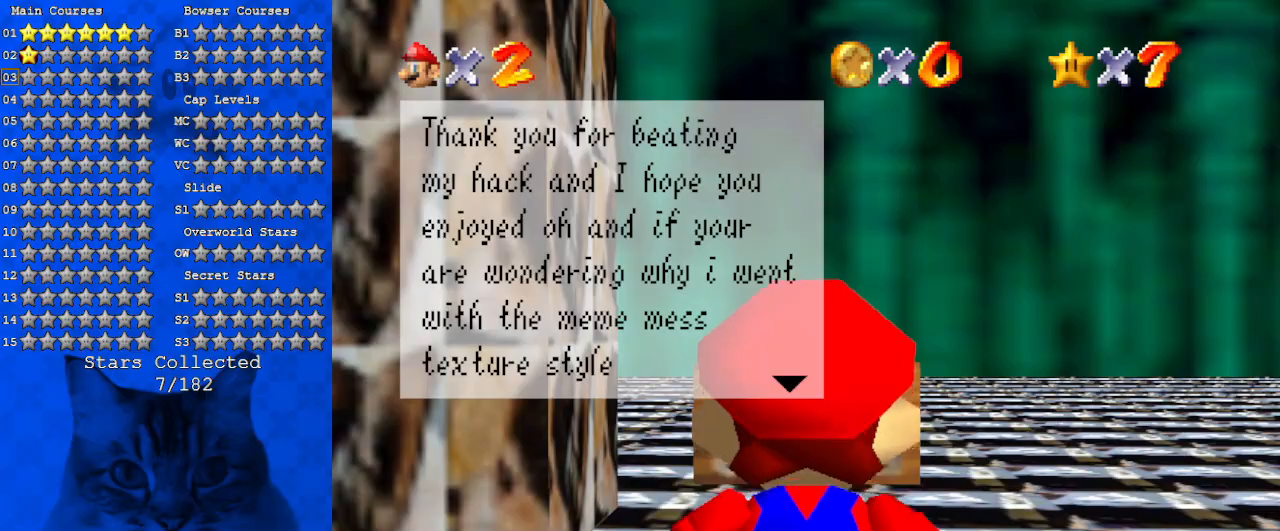
{"keys": [], "events": []}
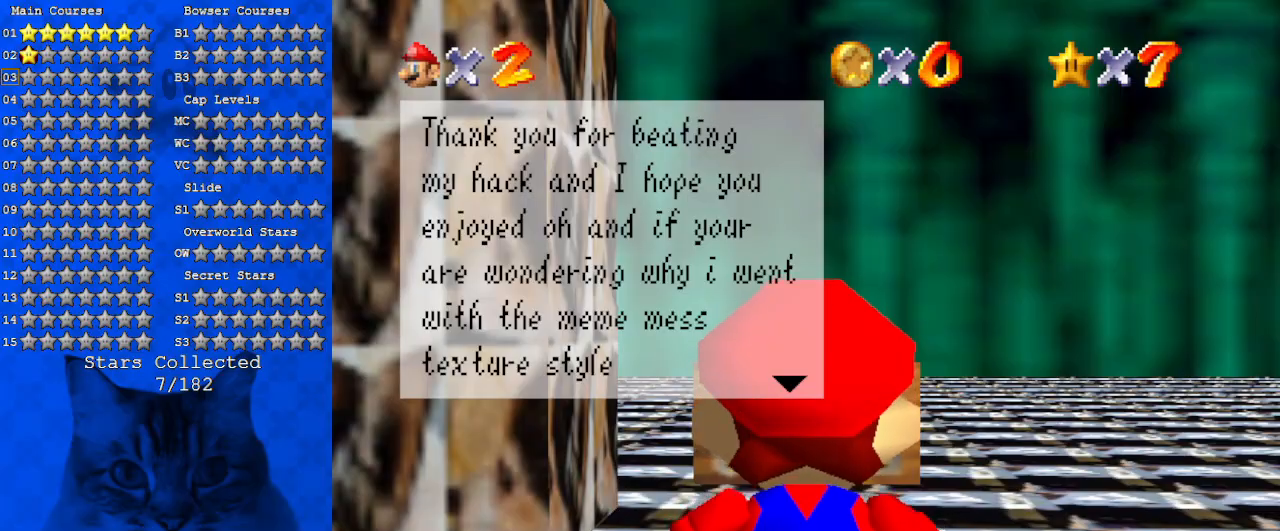
{"keys": [], "events": []}
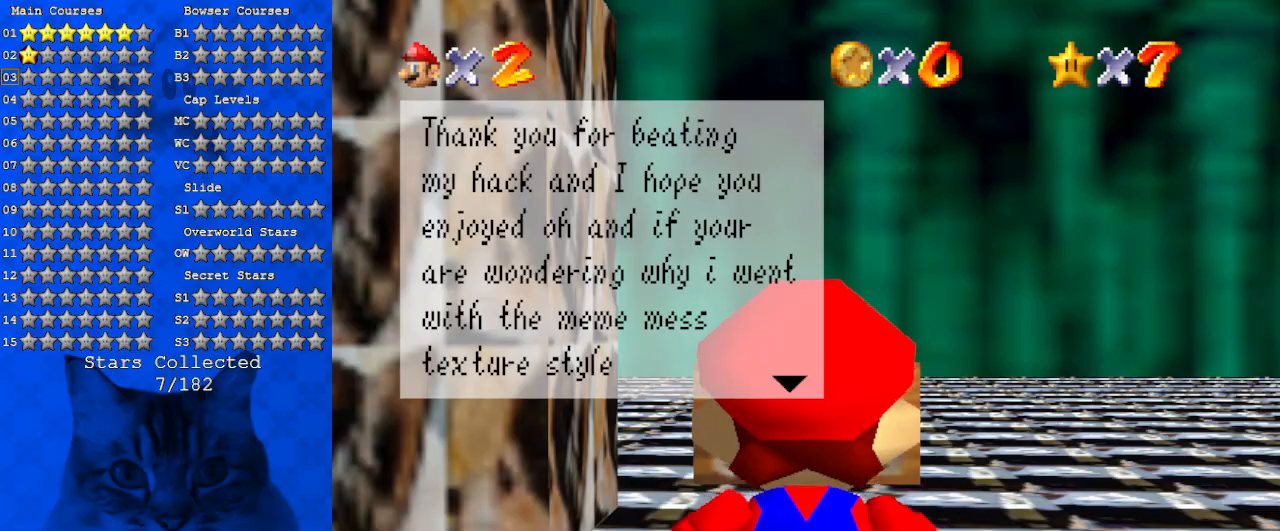
{"keys": [], "events": [[300, "shift", "down"], [400, "shift", "up"]]}
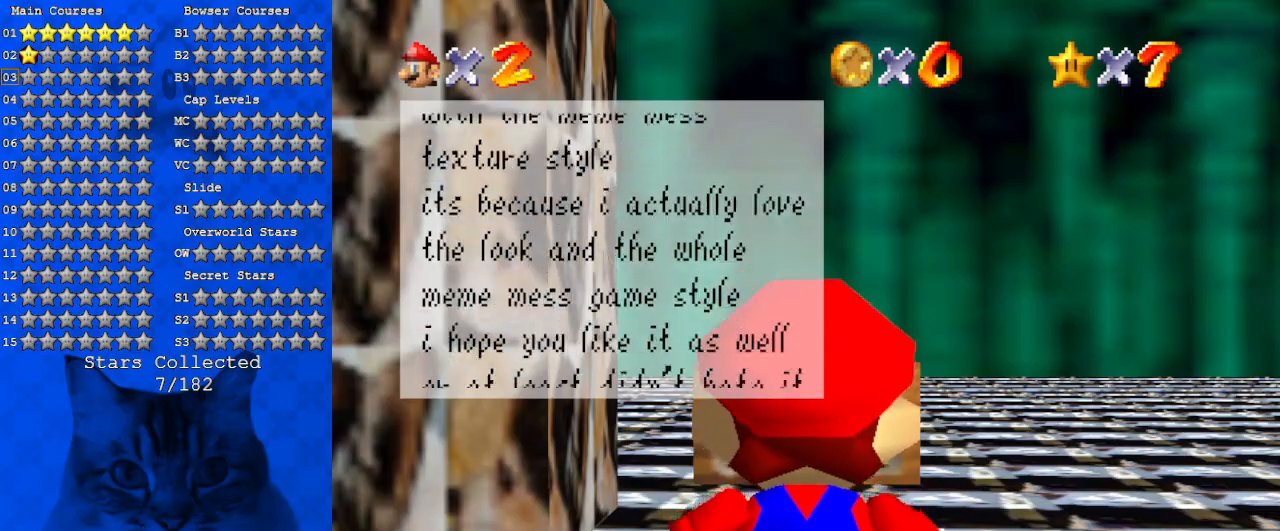
{"keys": ["right"], "events": [[166, "right", "down"], [166, "shift", "down"], [266, "shift", "up"]]}
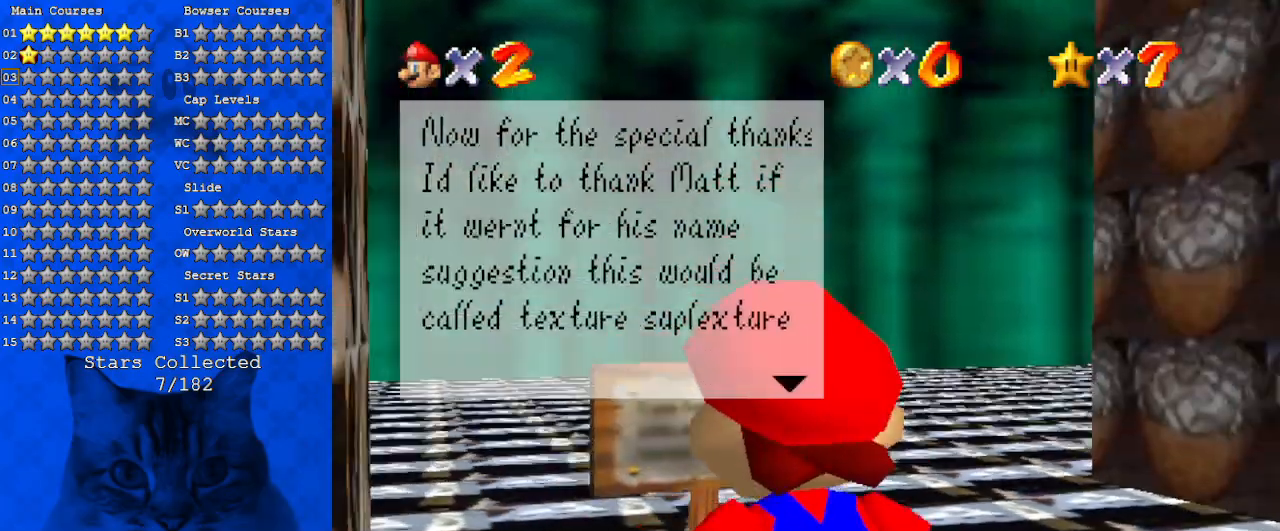
{"keys": ["right", "shift"], "events": [[66, "shift", "down"], [200, "shift", "up"], [433, "shift", "down"]]}
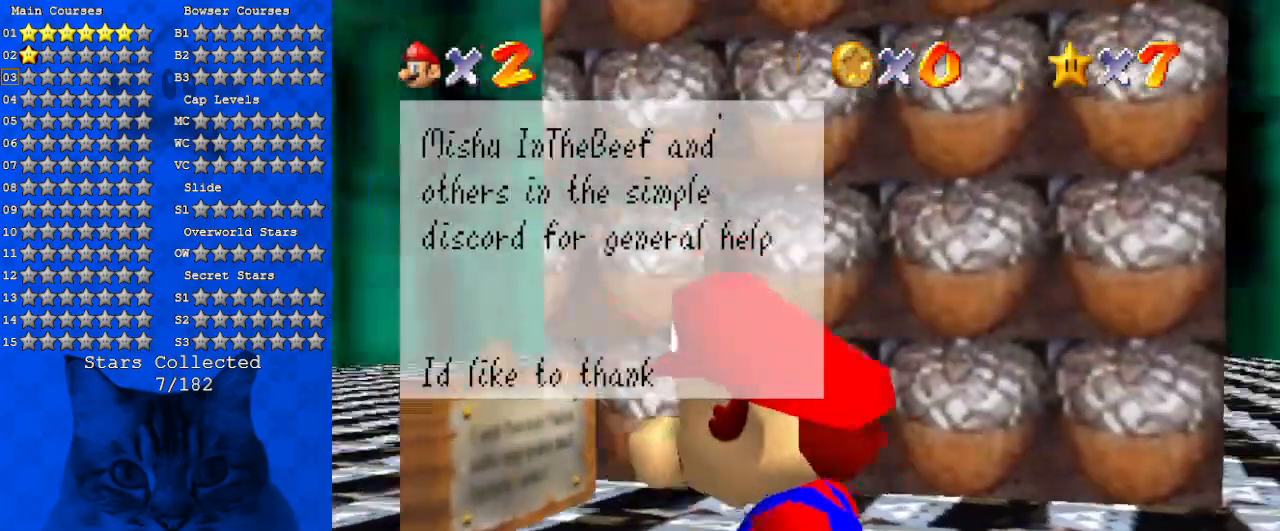
{"keys": ["right"], "events": [[66, "shift", "up"], [300, "shift", "down"], [433, "shift", "up"]]}
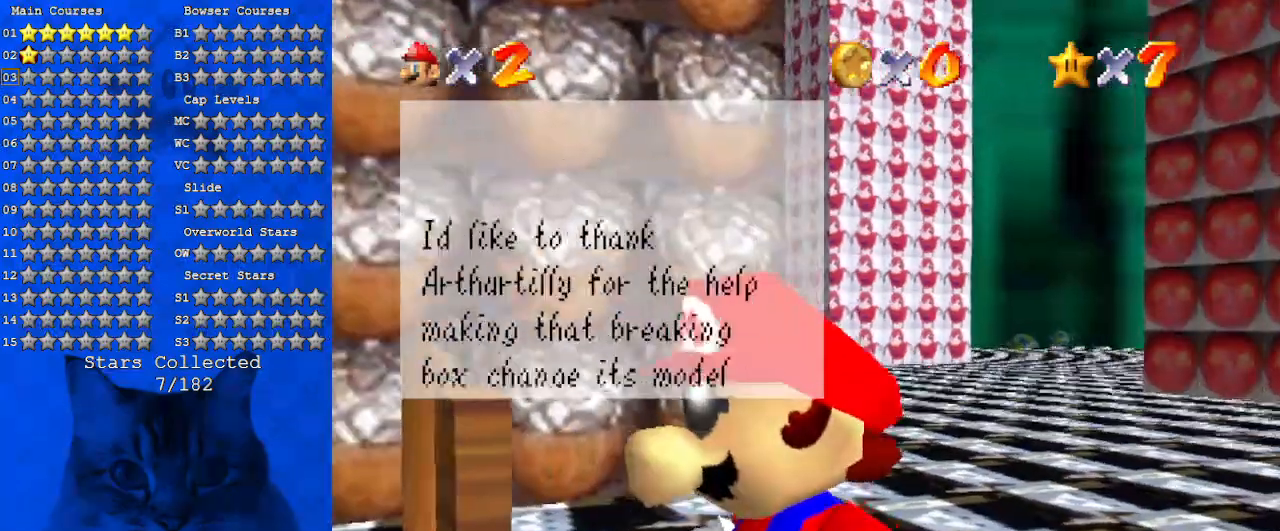
{"keys": [], "events": [[66, "right", "up"], [233, "shift", "down"], [366, "shift", "up"]]}
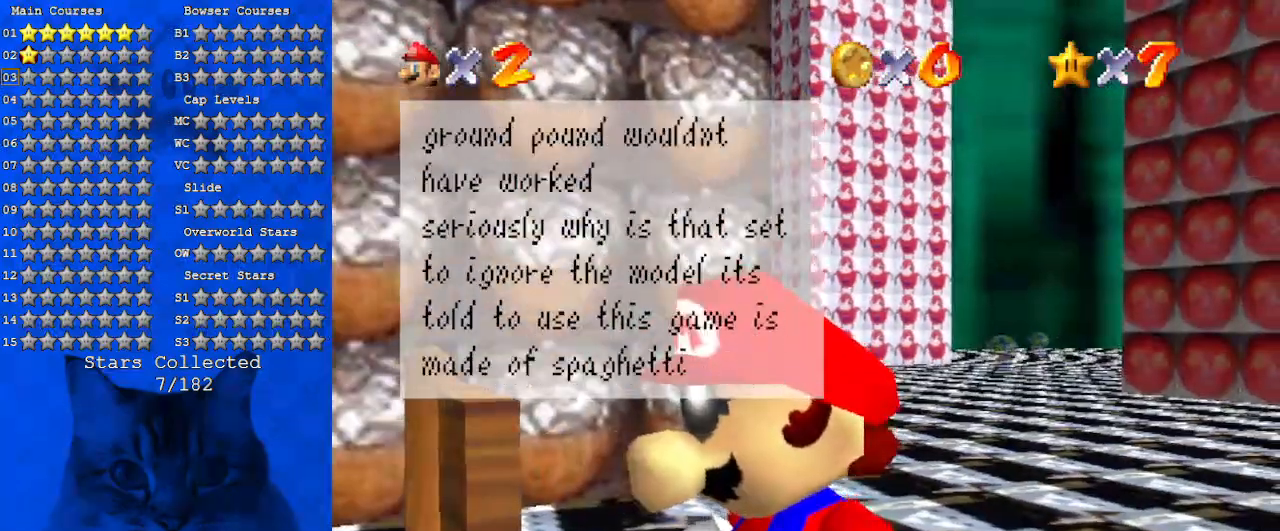
{"keys": ["shift"], "events": [[100, "shift", "down"], [133, "right", "down"], [200, "shift", "up"], [266, "right", "up"], [433, "shift", "down"]]}
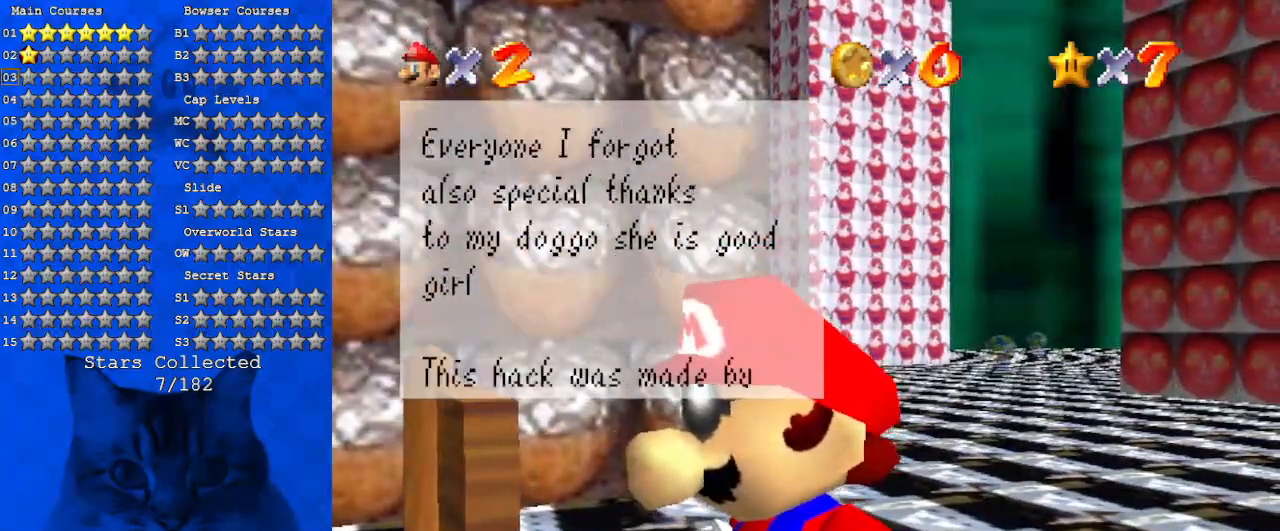
{"keys": ["ctrl"], "events": [[100, "shift", "up"], [333, "ctrl", "down"]]}
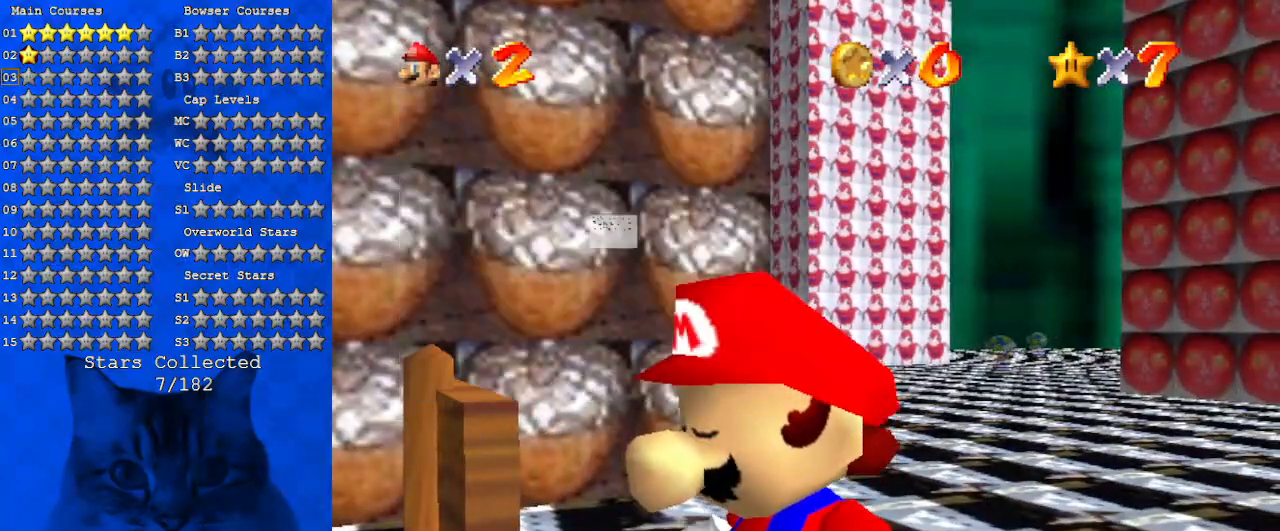
{"keys": ["right"], "events": [[33, "ctrl", "up"], [300, "right", "down"]]}
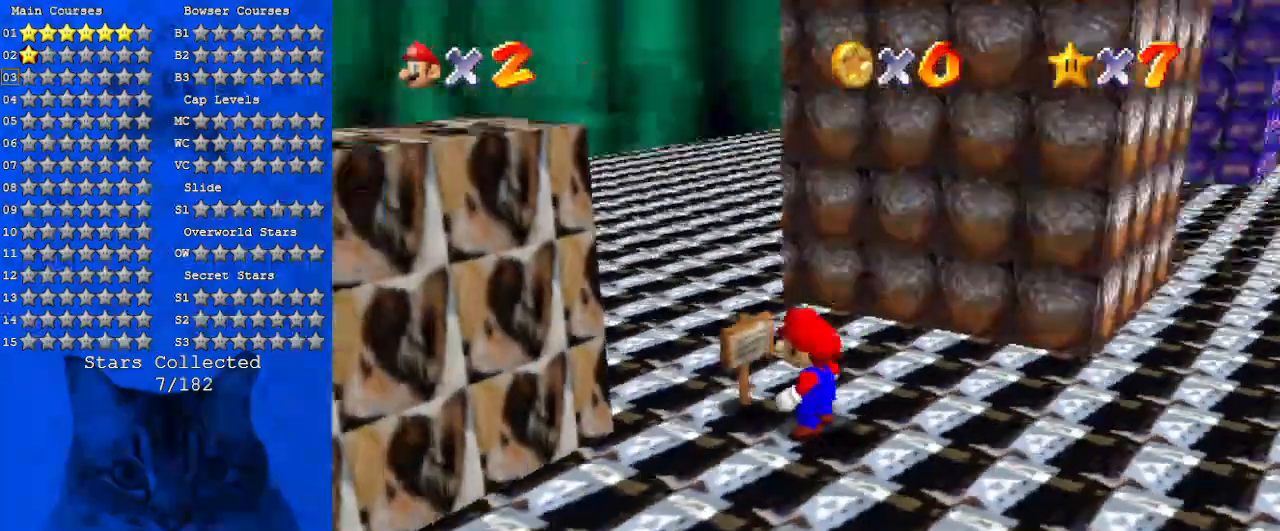
{"keys": ["a", "down", "right", "s"], "events": [[333, "down", "down"], [366, "a", "down"], [366, "s", "down"]]}
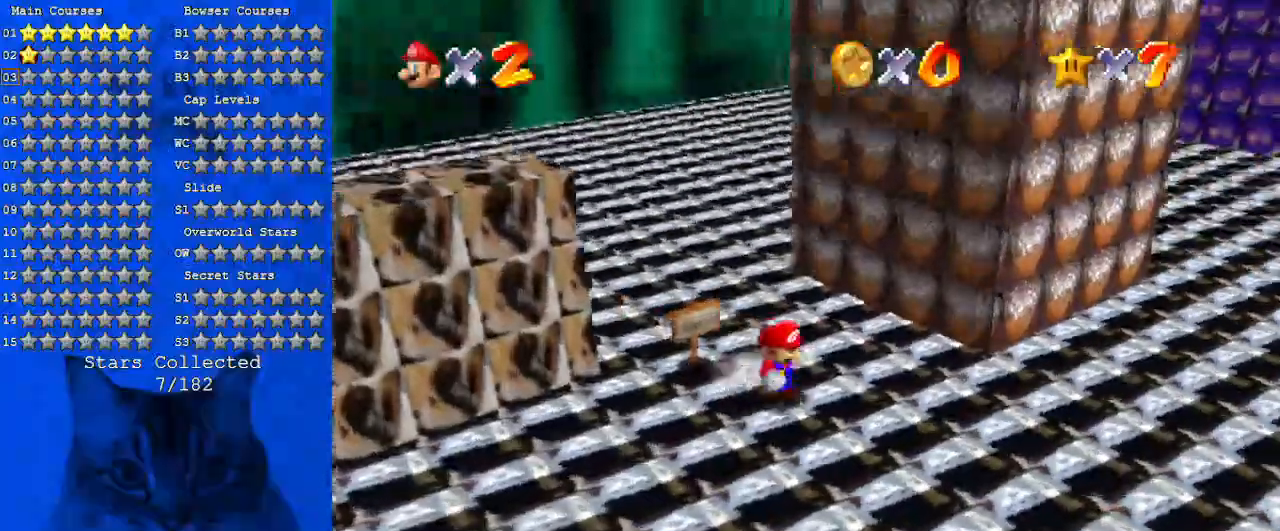
{"keys": ["right", "up"], "events": [[33, "a", "up"], [33, "s", "up"], [200, "down", "up"], [433, "up", "down"]]}
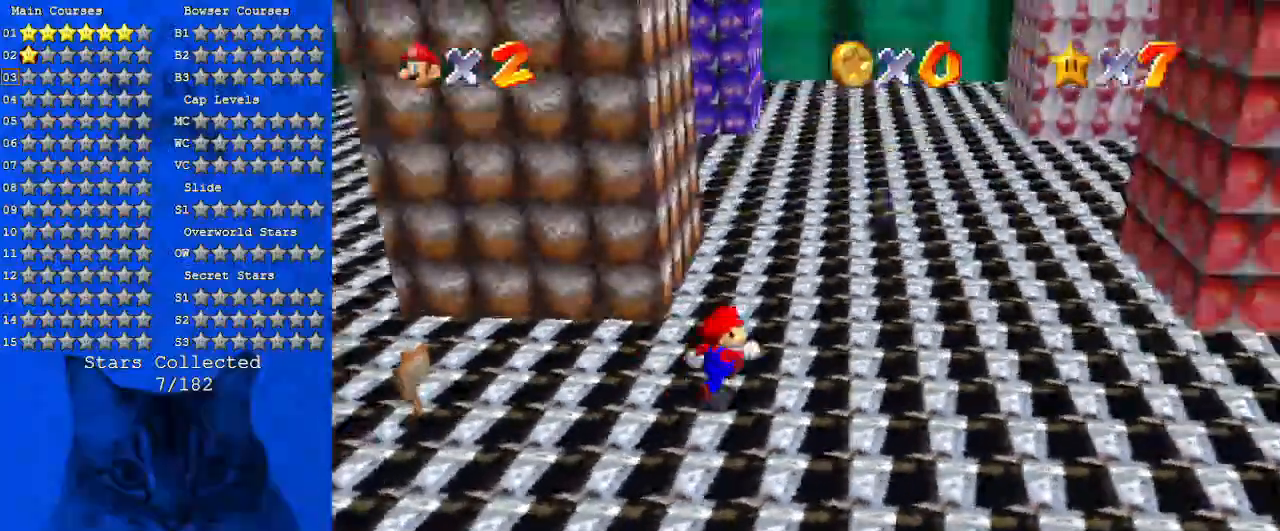
{"keys": [], "events": [[66, "right", "up"], [333, "up", "up"]]}
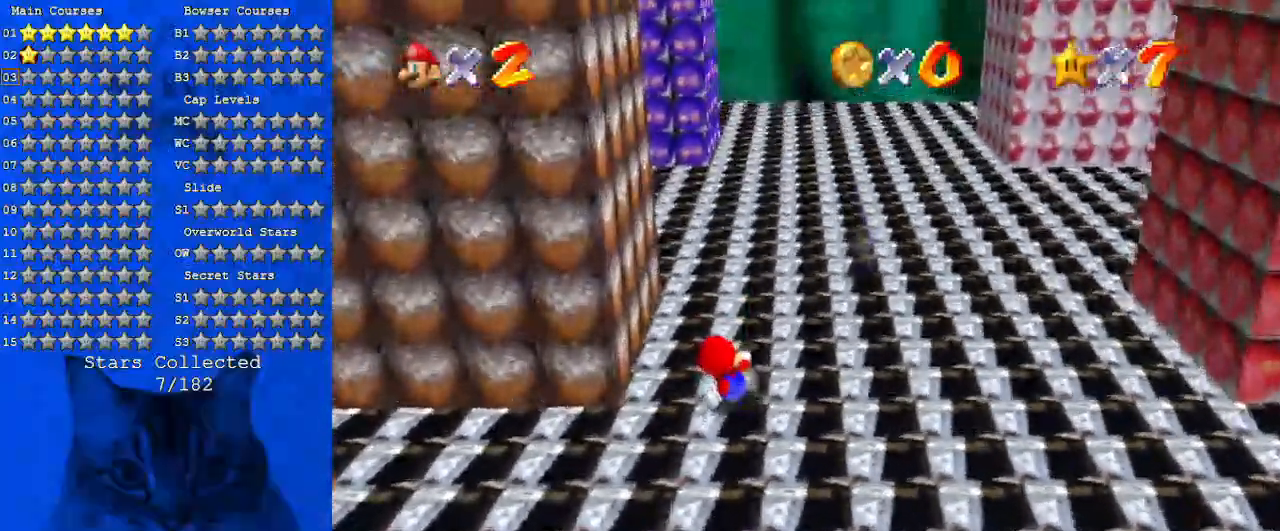
{"keys": ["right"], "events": [[166, "up", "down"], [300, "right", "down"], [500, "up", "up"]]}
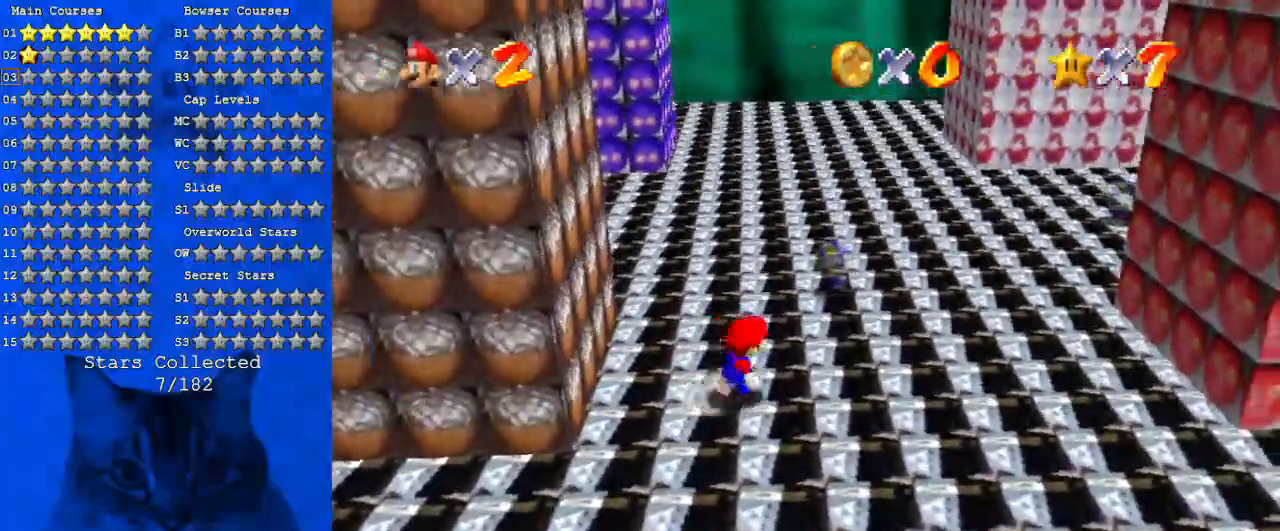
{"keys": ["left", "shift"], "events": [[66, "left", "down"], [133, "right", "up"], [166, "shift", "down"]]}
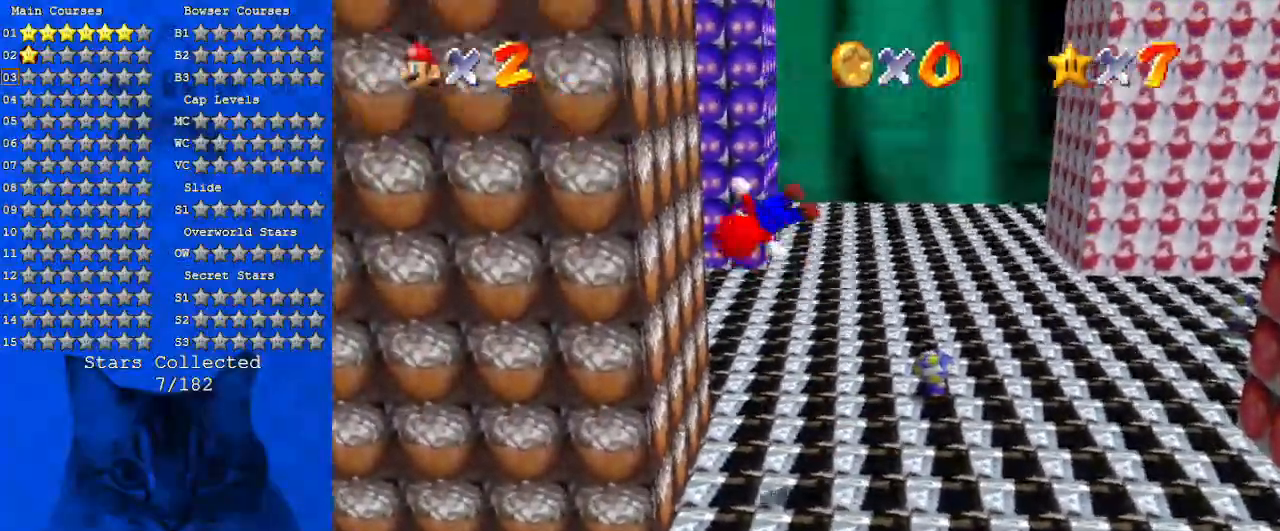
{"keys": ["d", "right", "shift"], "events": [[100, "shift", "up"], [200, "right", "down"], [233, "left", "up"], [233, "shift", "down"], [466, "d", "down"]]}
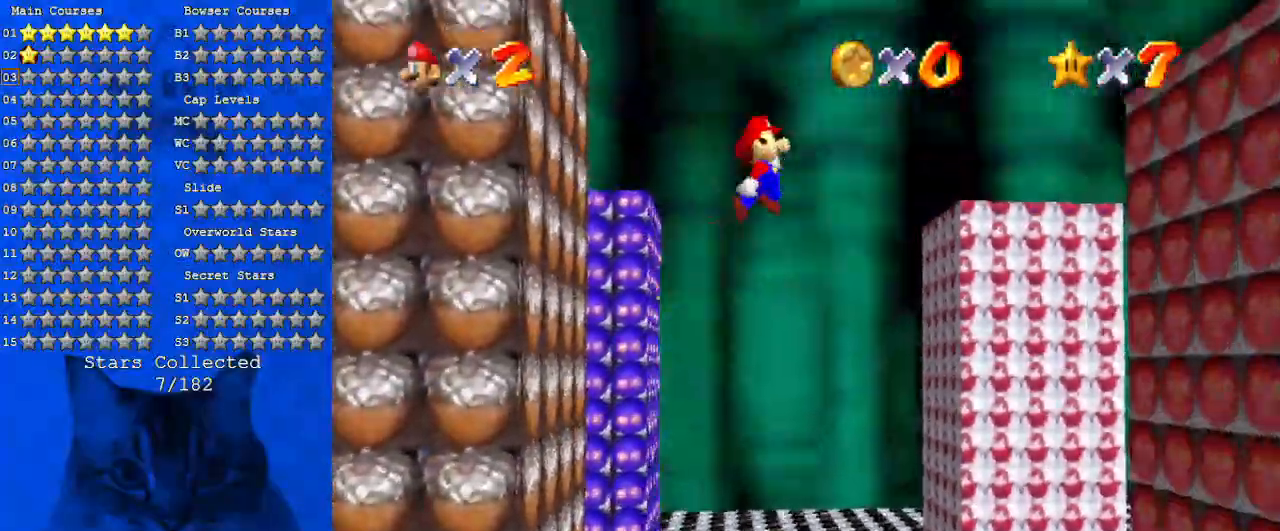
{"keys": ["right"], "events": [[100, "d", "up"], [200, "d", "down"], [400, "d", "up"], [466, "shift", "up"]]}
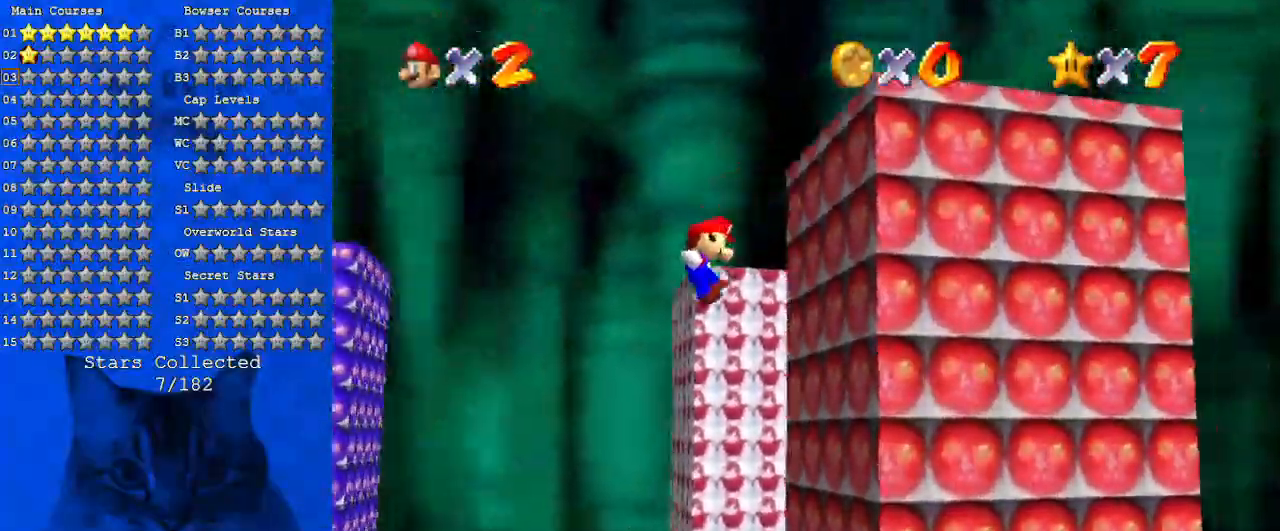
{"keys": ["a", "left", "shift"], "events": [[166, "left", "down"], [166, "shift", "down"], [200, "right", "up"], [366, "a", "down"]]}
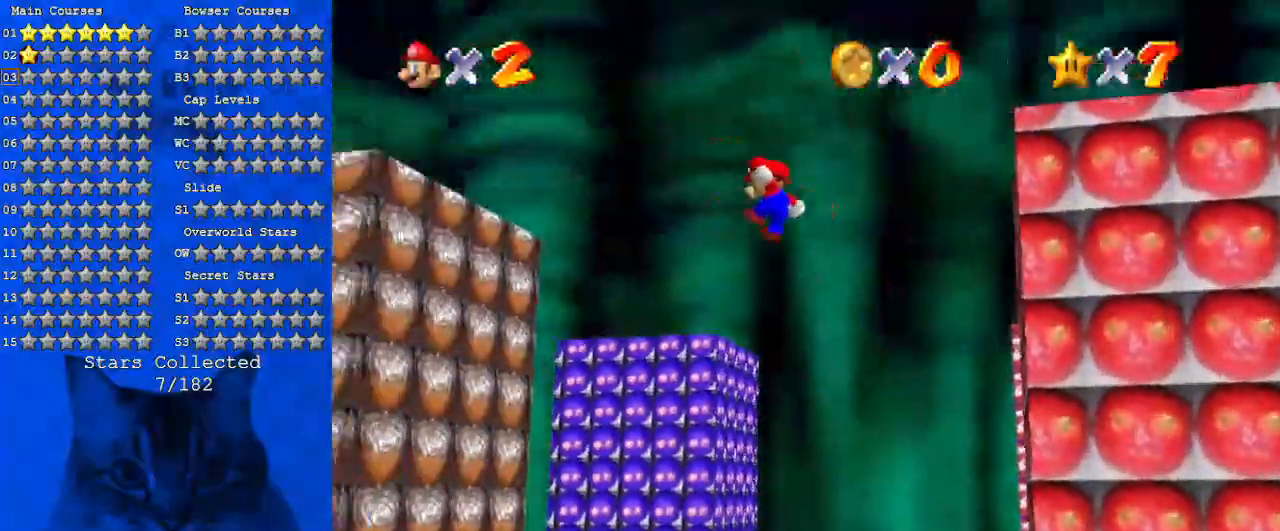
{"keys": ["left", "shift"], "events": [[33, "a", "up"], [133, "a", "down"], [333, "a", "up"]]}
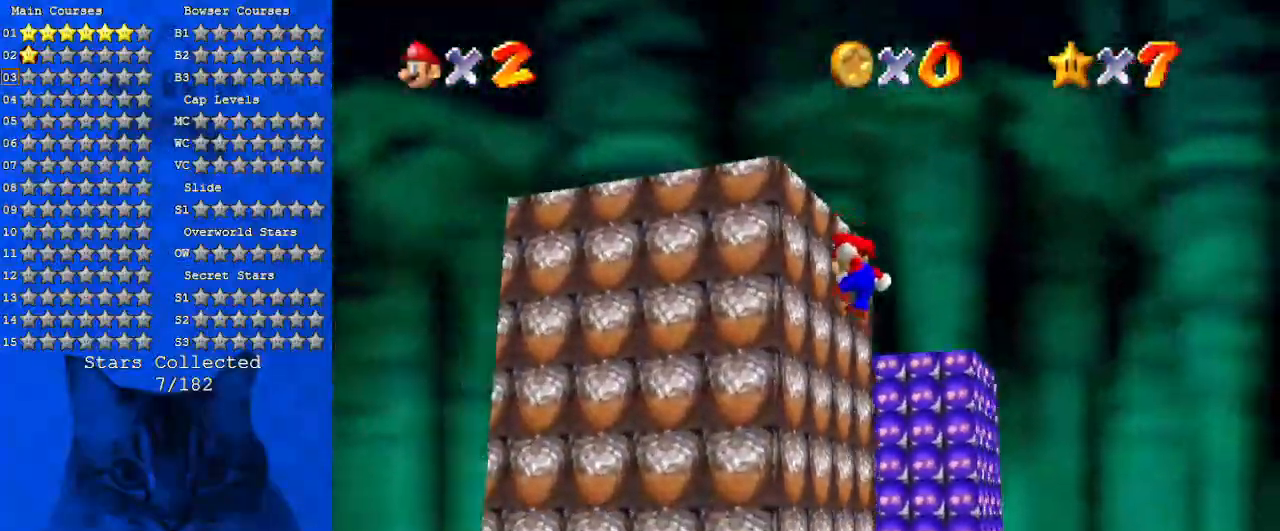
{"keys": ["d", "right", "shift"], "events": [[66, "shift", "up"], [133, "right", "down"], [133, "shift", "down"], [200, "left", "up"], [433, "d", "down"]]}
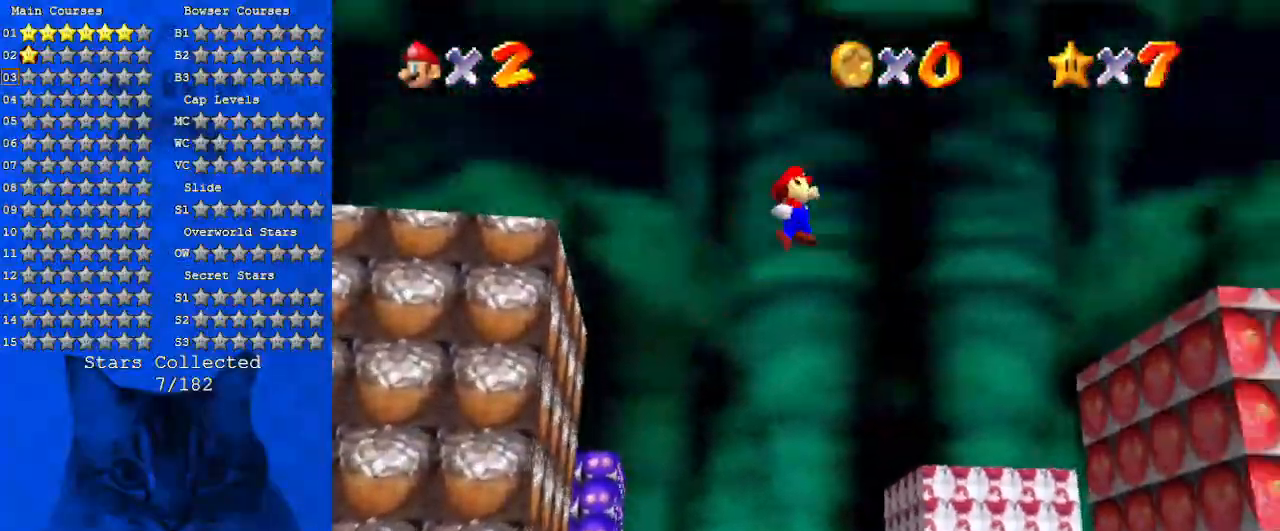
{"keys": ["right", "shift"], "events": [[66, "d", "up"], [166, "d", "down"], [333, "d", "up"]]}
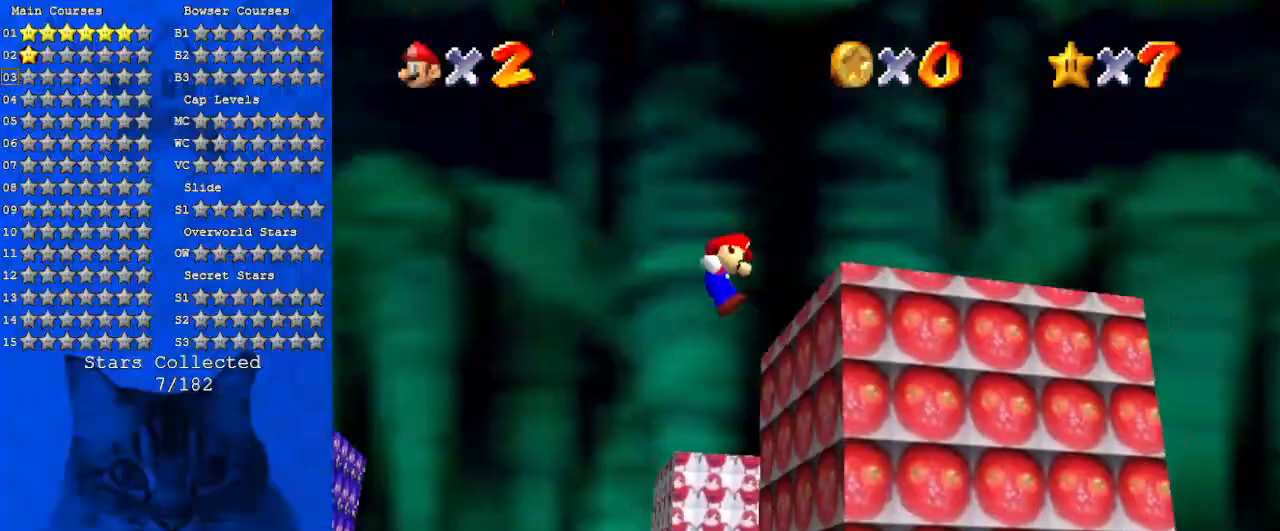
{"keys": ["ctrl", "left", "shift"], "events": [[66, "shift", "up"], [166, "left", "down"], [166, "shift", "down"], [233, "right", "up"], [466, "ctrl", "down"]]}
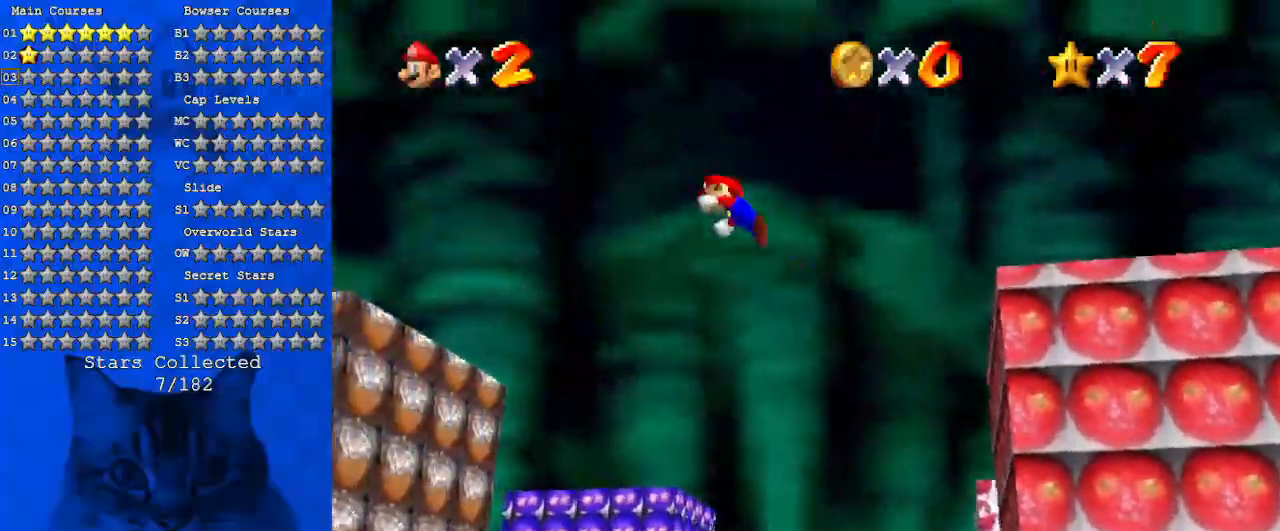
{"keys": ["a", "right", "w"], "events": [[133, "a", "down"], [200, "ctrl", "up"], [233, "a", "up"], [333, "a", "down"], [333, "right", "down"], [366, "left", "up"], [366, "shift", "up"], [433, "a", "up"], [500, "a", "down"], [500, "w", "down"]]}
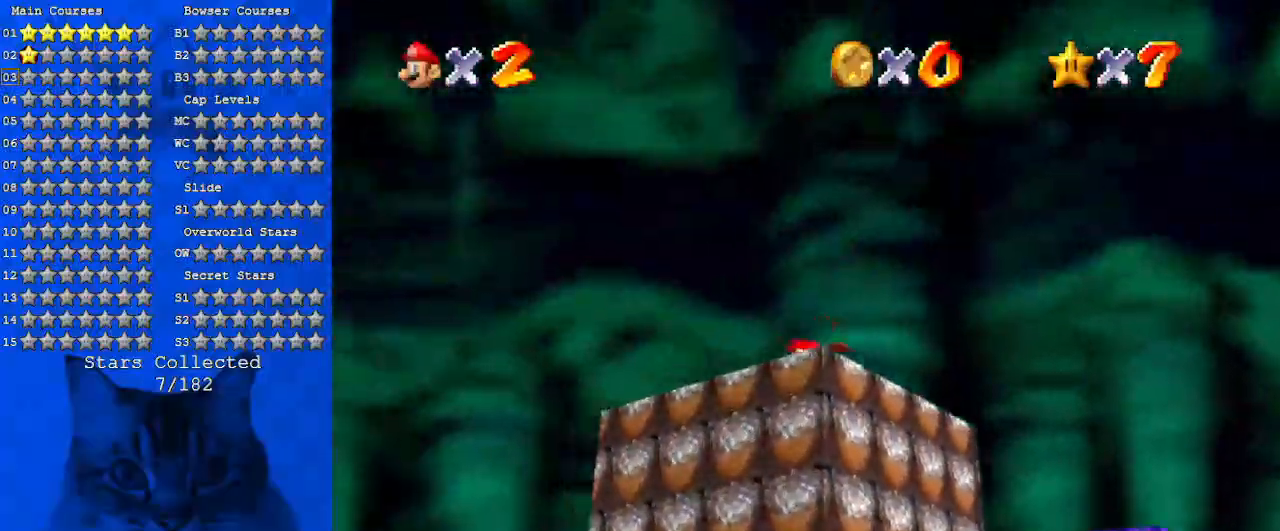
{"keys": ["down", "right", "shift"], "events": [[100, "w", "up"], [166, "a", "up"], [233, "a", "down"], [233, "s", "down"], [333, "a", "up"], [333, "s", "up"], [400, "down", "down"], [433, "shift", "down"]]}
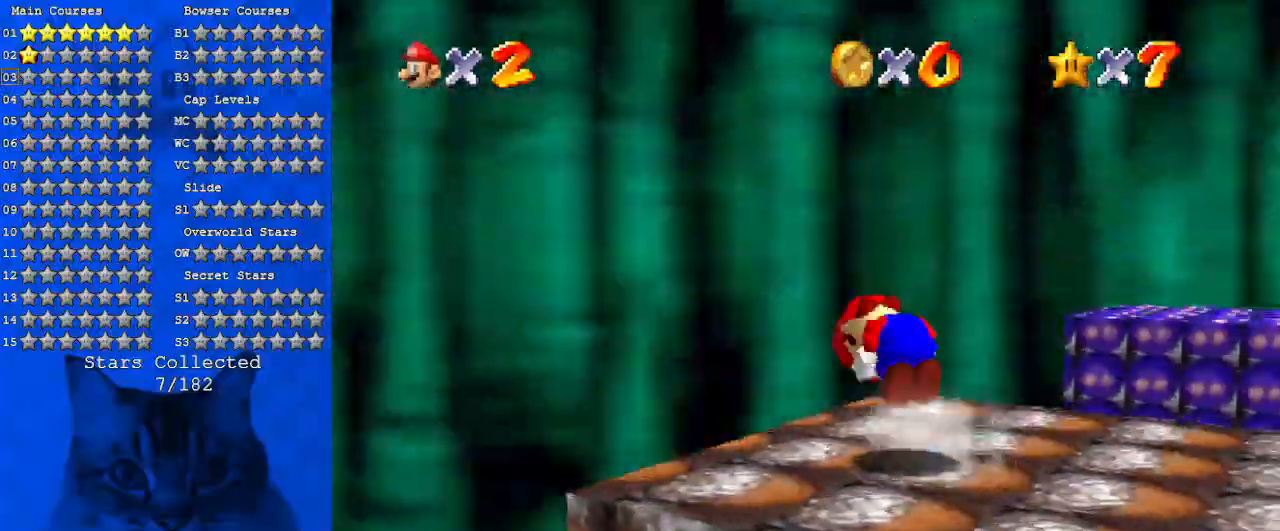
{"keys": ["left"], "events": [[133, "down", "up"], [133, "shift", "up"], [166, "a", "down"], [166, "right", "up"], [300, "a", "up"], [500, "left", "down"]]}
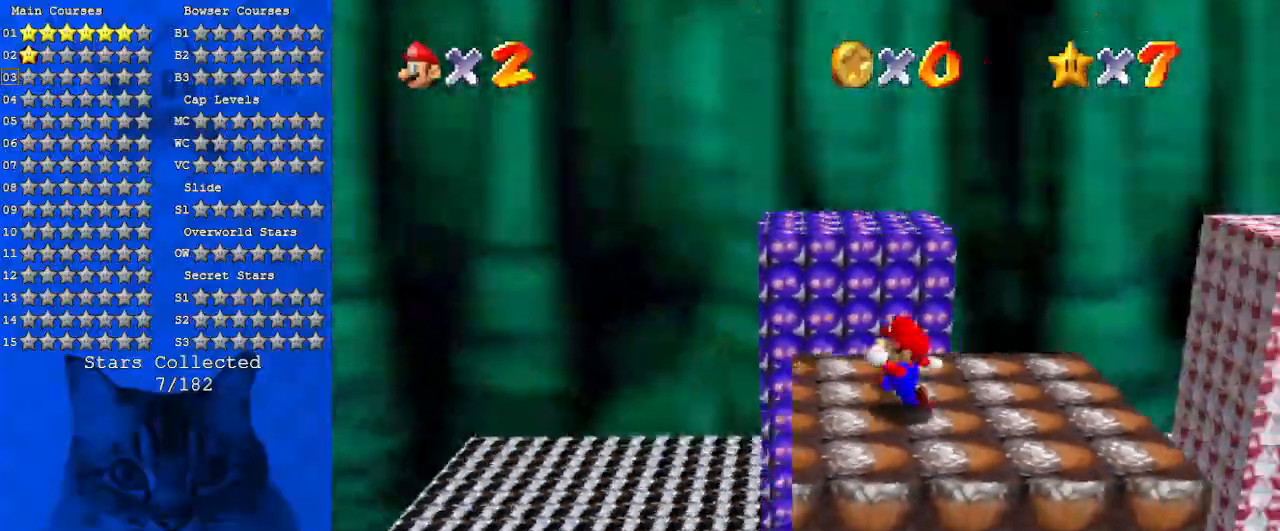
{"keys": ["right"], "events": [[133, "a", "down"], [233, "down", "down"], [266, "left", "up"], [366, "a", "up"], [400, "right", "down"], [500, "down", "up"]]}
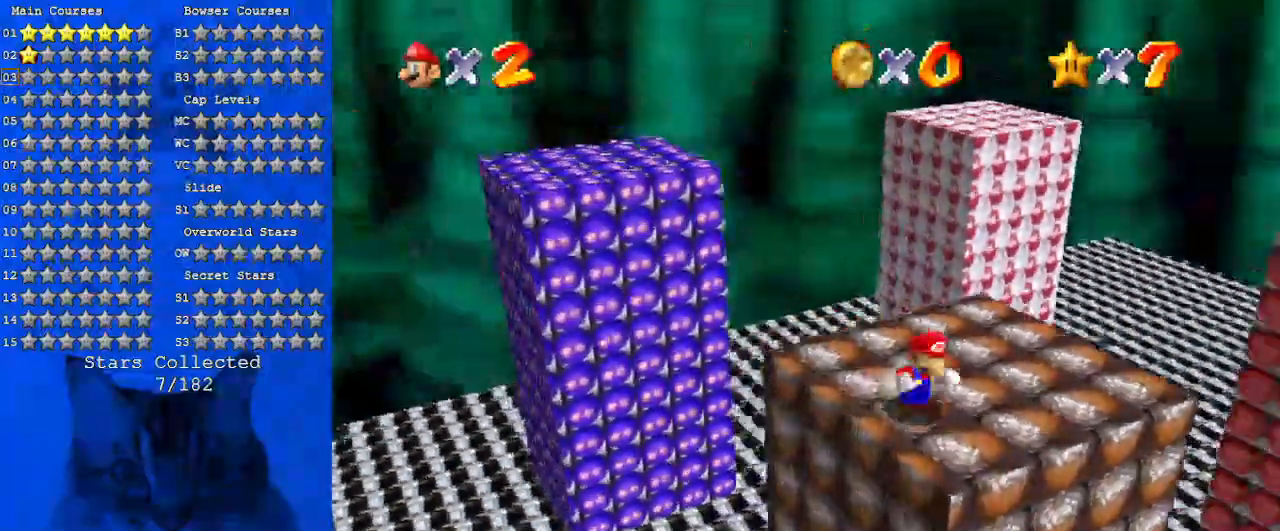
{"keys": ["left", "up"], "events": [[66, "a", "down"], [100, "up", "down"], [233, "a", "up"], [233, "right", "up"], [300, "a", "down"], [400, "left", "down"], [466, "a", "up"]]}